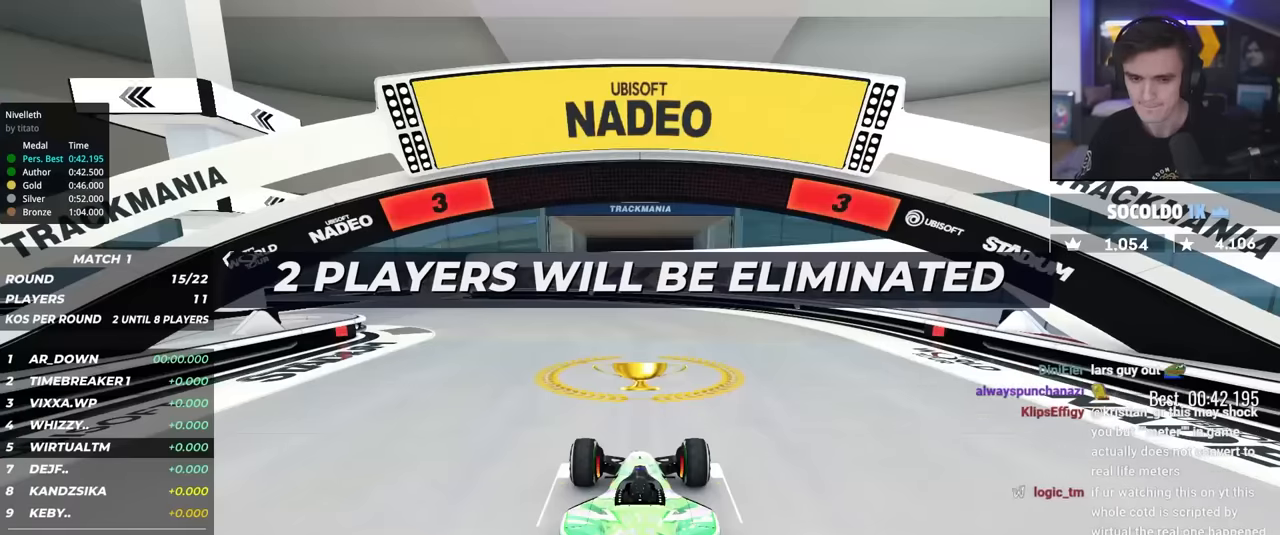
Gameplay with keyboard; each line is a JSON object with the keys held at the frame after it. "events" lists presses ("down") and releases ("up") of "brake", "down", "left", "right" and "up" between this image and that frame as [ms after this image, input, new state], when the widget could be followed in between. No other keys are recorded. Mouse input is not recorded. Key names are as the overlay labels them; some are game actions (e.g. jump) rather than physical keys.
{"keys": ["up"], "events": []}
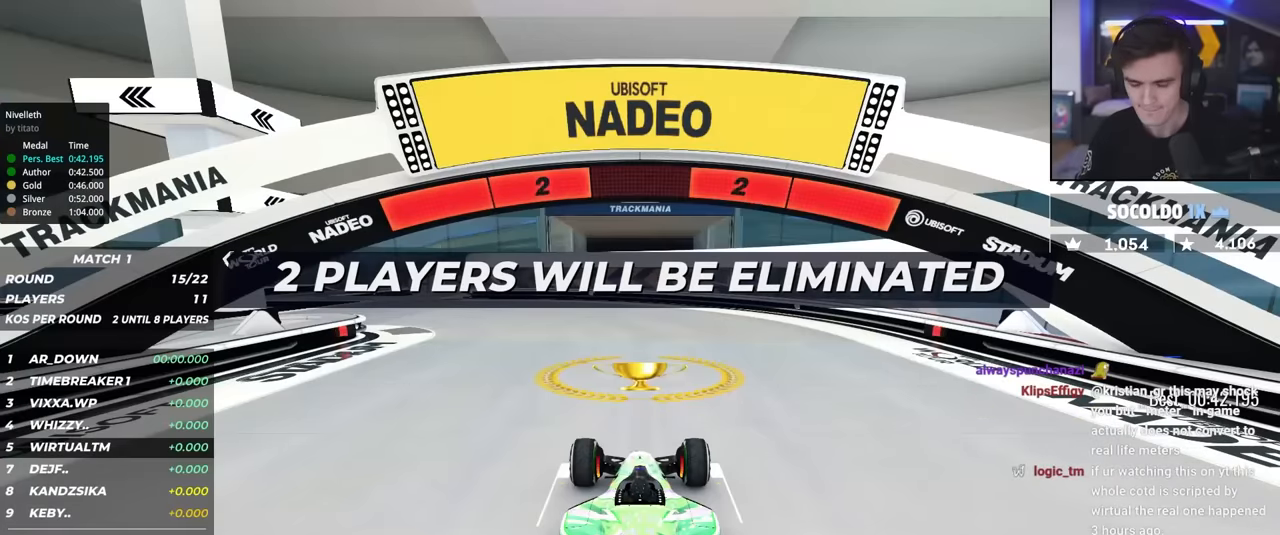
{"keys": ["up"], "events": []}
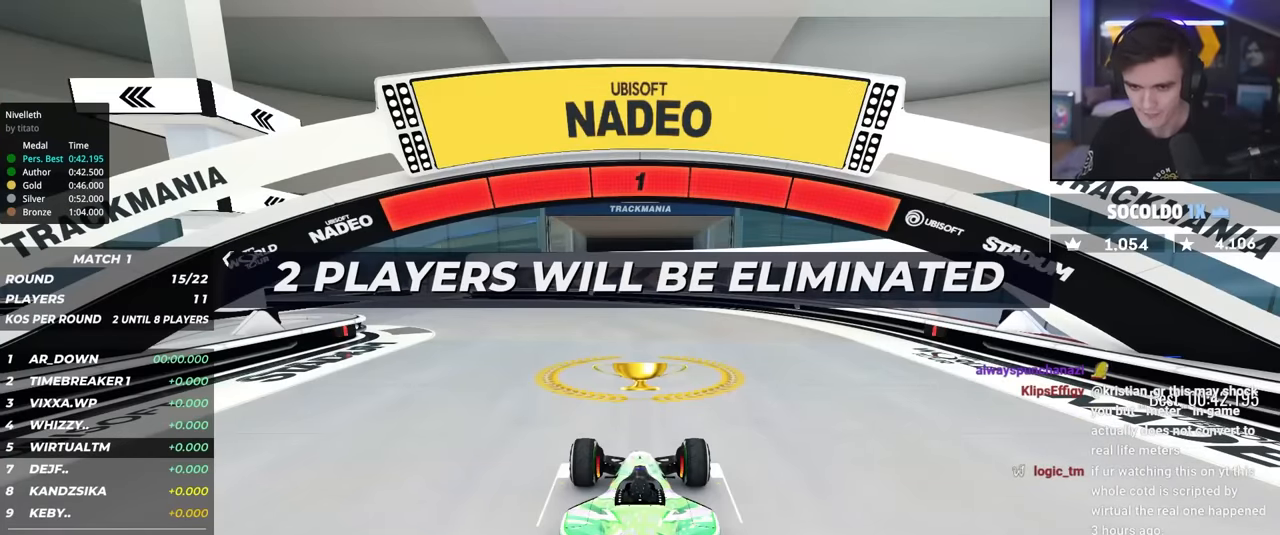
{"keys": ["up"], "events": []}
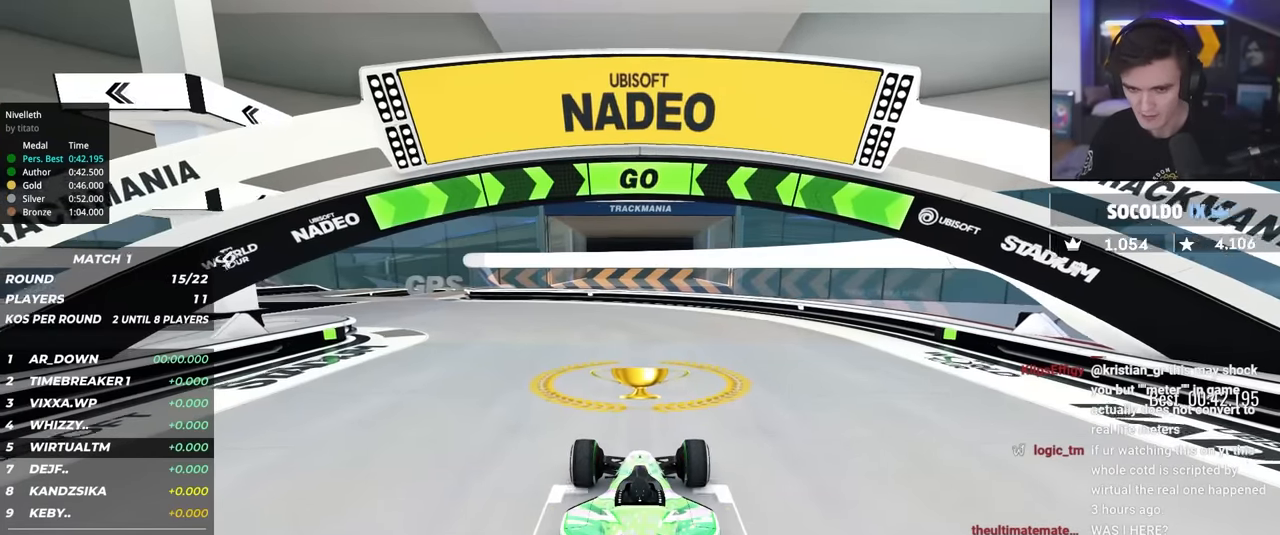
{"keys": ["up"], "events": [[367, "left", "down"], [467, "left", "up"]]}
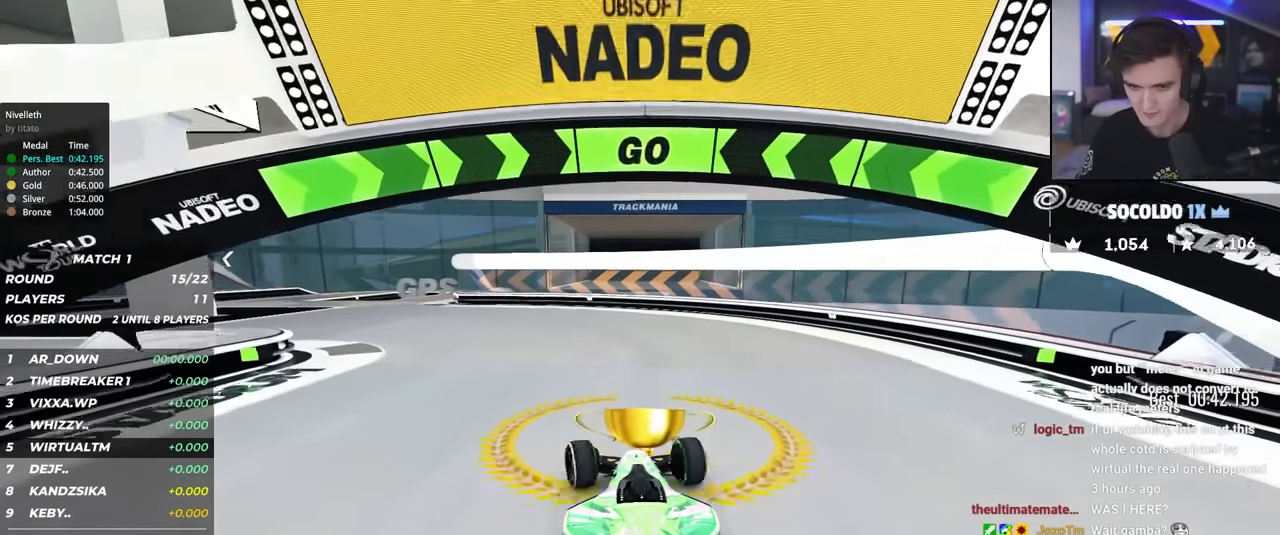
{"keys": ["left", "up"], "events": [[100, "left", "down"], [233, "left", "up"], [283, "left", "down"]]}
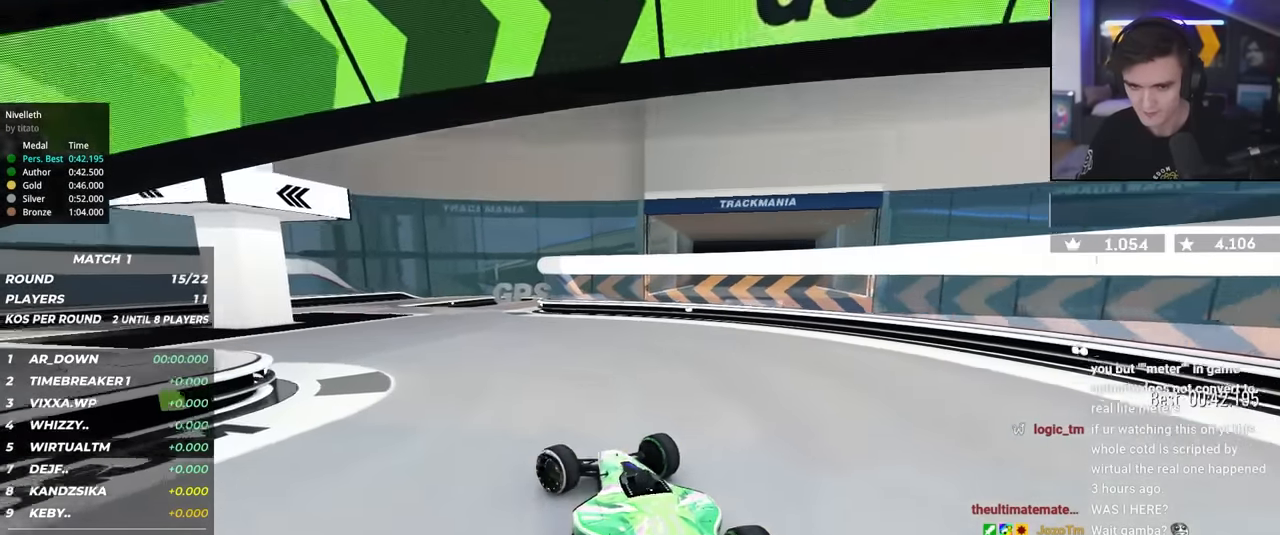
{"keys": ["left", "up"], "events": []}
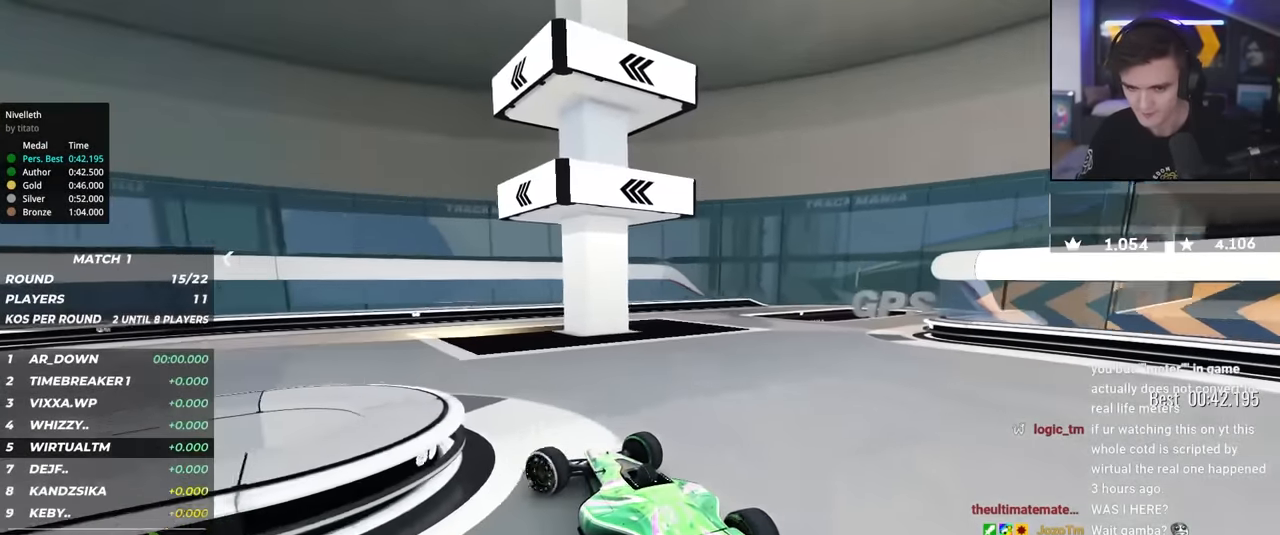
{"keys": ["left", "up"], "events": []}
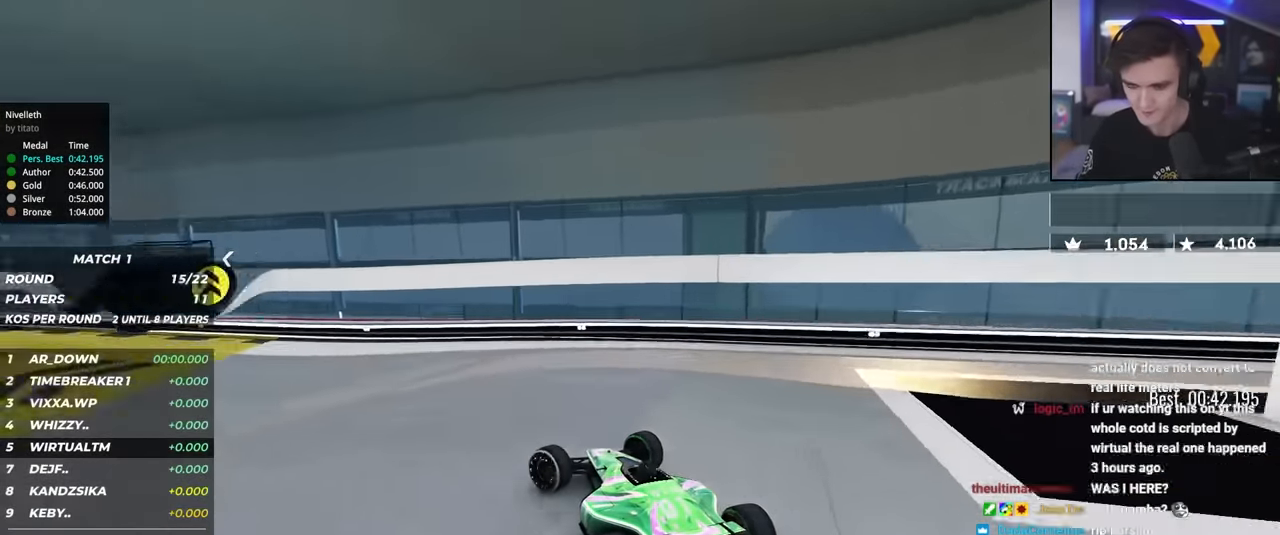
{"keys": ["up"], "events": [[233, "left", "up"], [333, "left", "down"], [467, "left", "up"]]}
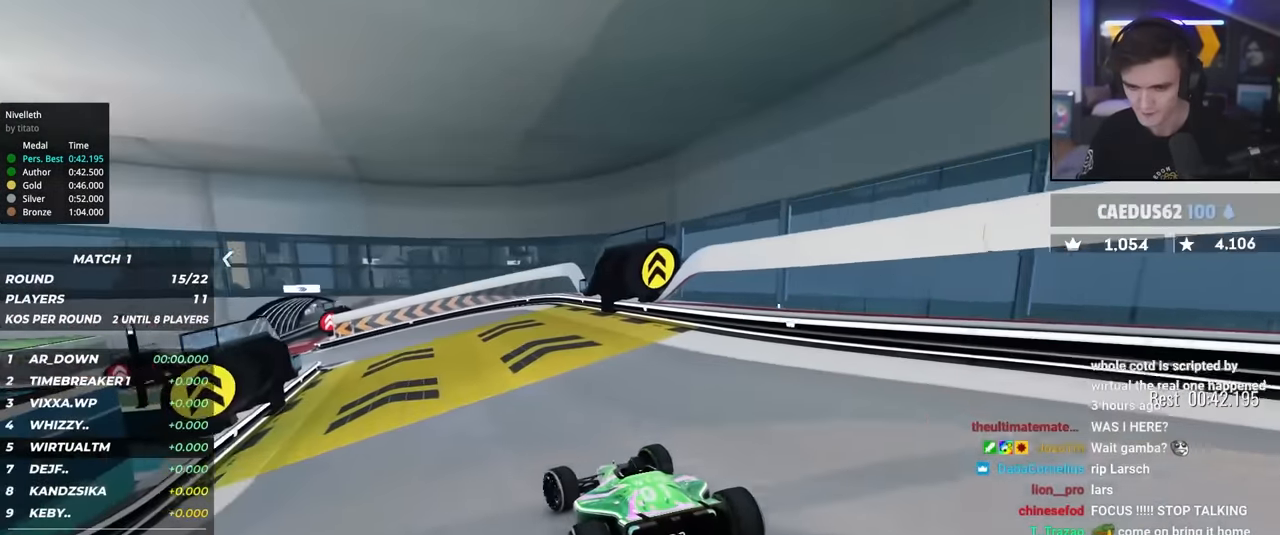
{"keys": ["up"], "events": [[150, "left", "down"], [250, "left", "up"]]}
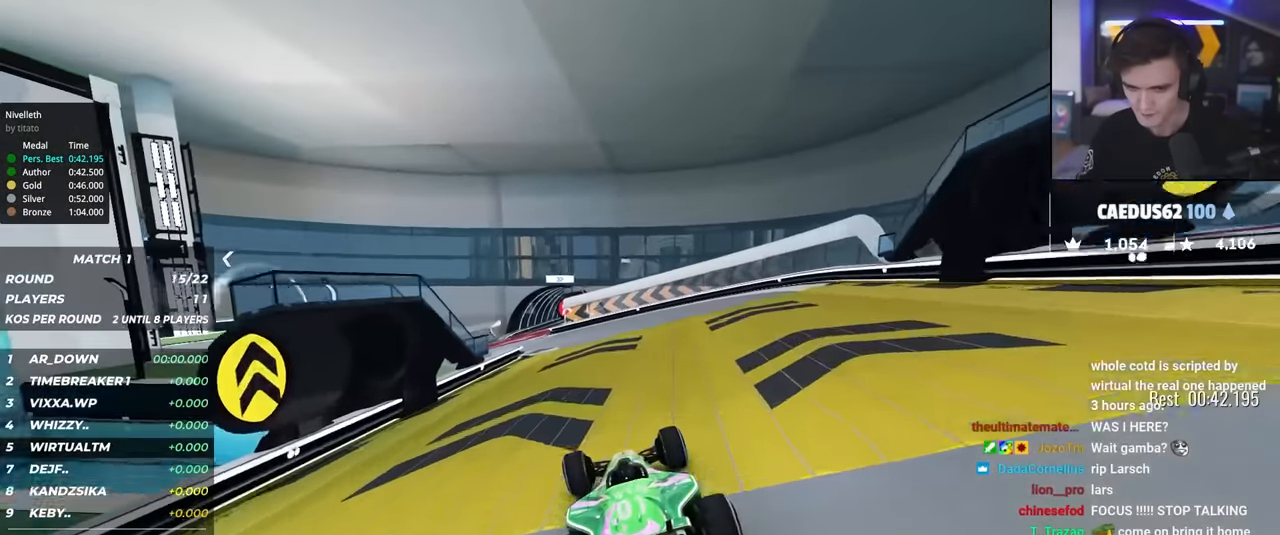
{"keys": ["right", "up"], "events": [[33, "left", "down"], [133, "left", "up"], [217, "left", "down"], [400, "left", "up"], [500, "right", "down"]]}
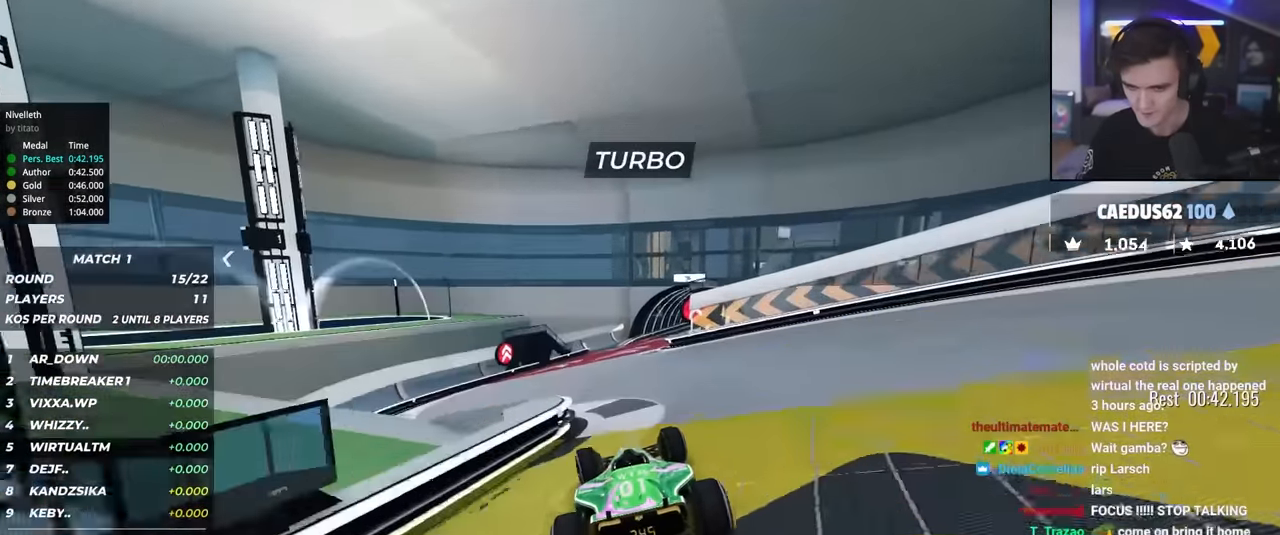
{"keys": ["up"], "events": [[117, "right", "up"], [283, "right", "down"], [367, "right", "up"]]}
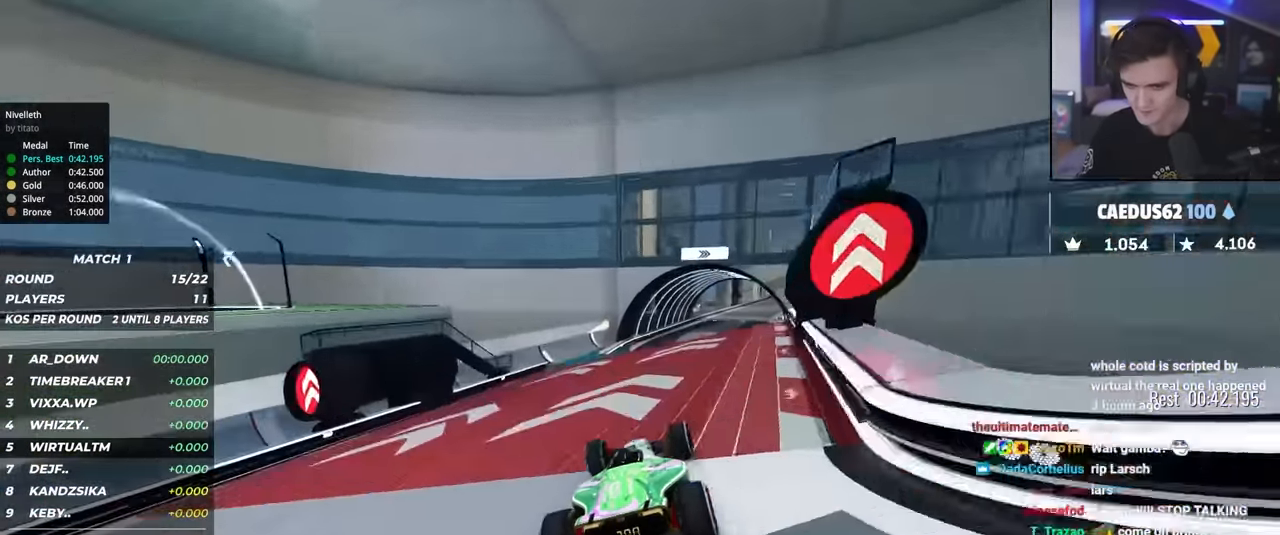
{"keys": ["right", "up"], "events": [[17, "right", "down"], [150, "right", "up"], [400, "right", "down"]]}
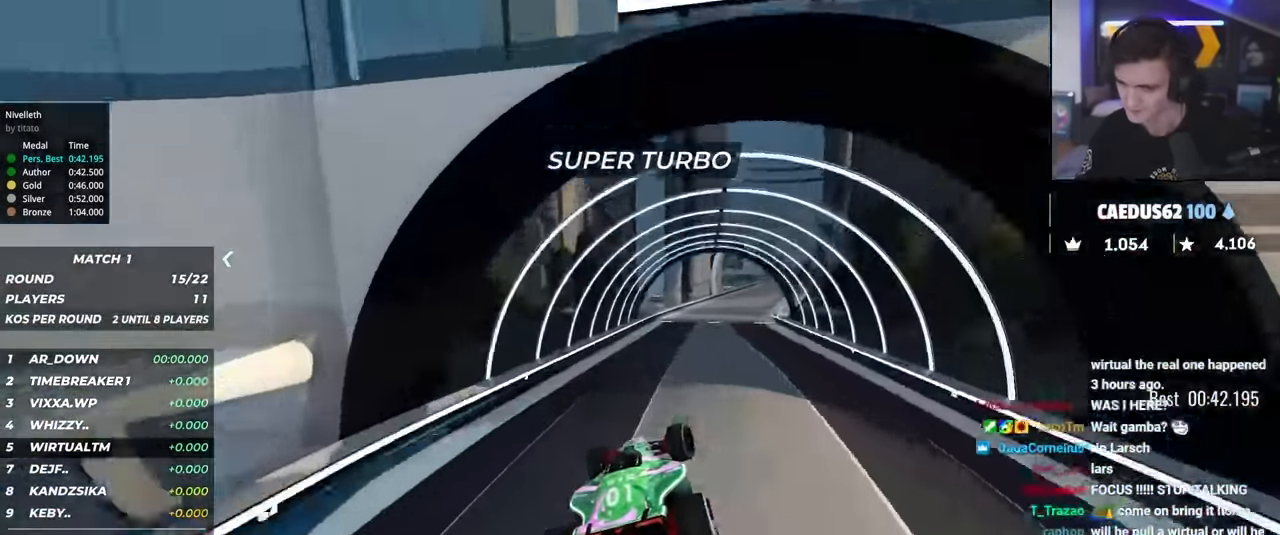
{"keys": ["right", "up"], "events": [[400, "right", "up"], [450, "right", "down"]]}
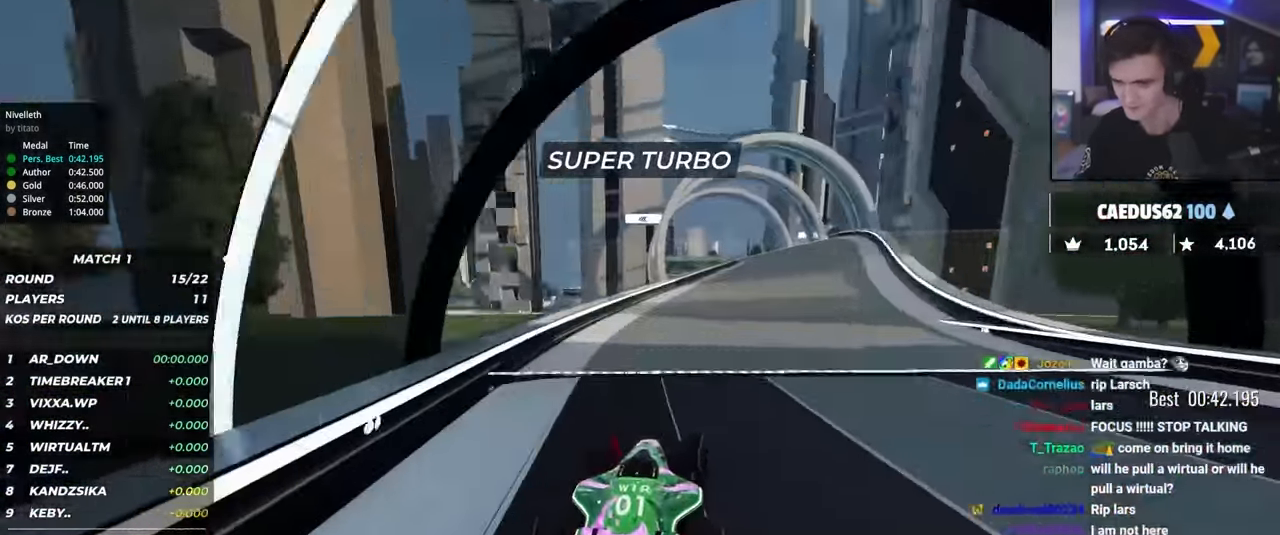
{"keys": ["left", "up"], "events": [[133, "right", "up"], [183, "right", "down"], [433, "right", "up"], [467, "left", "down"]]}
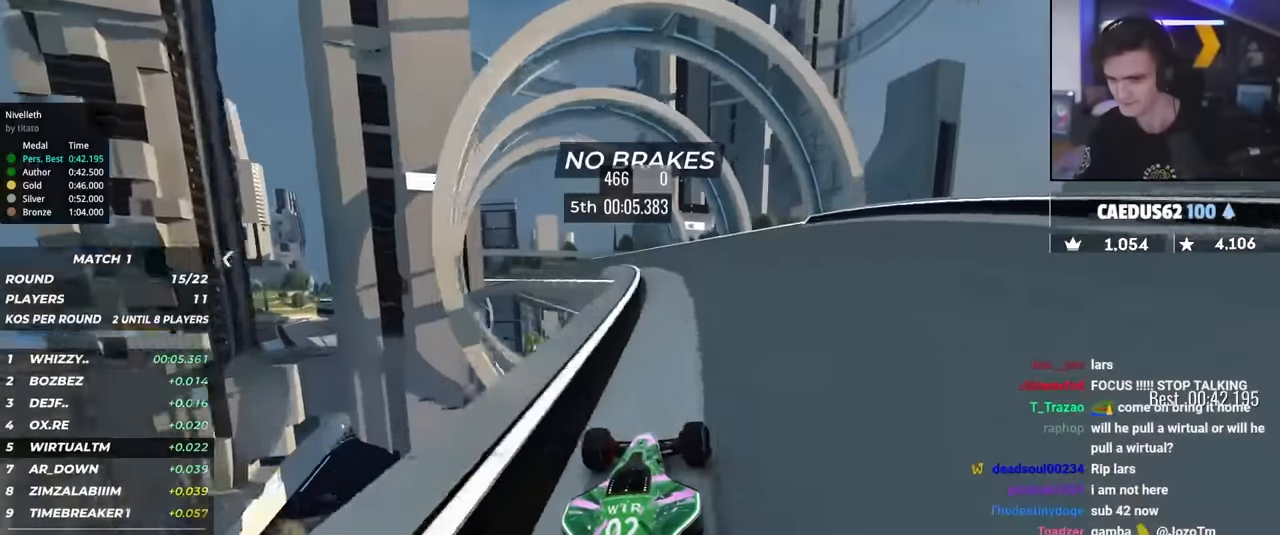
{"keys": ["left", "up"], "events": []}
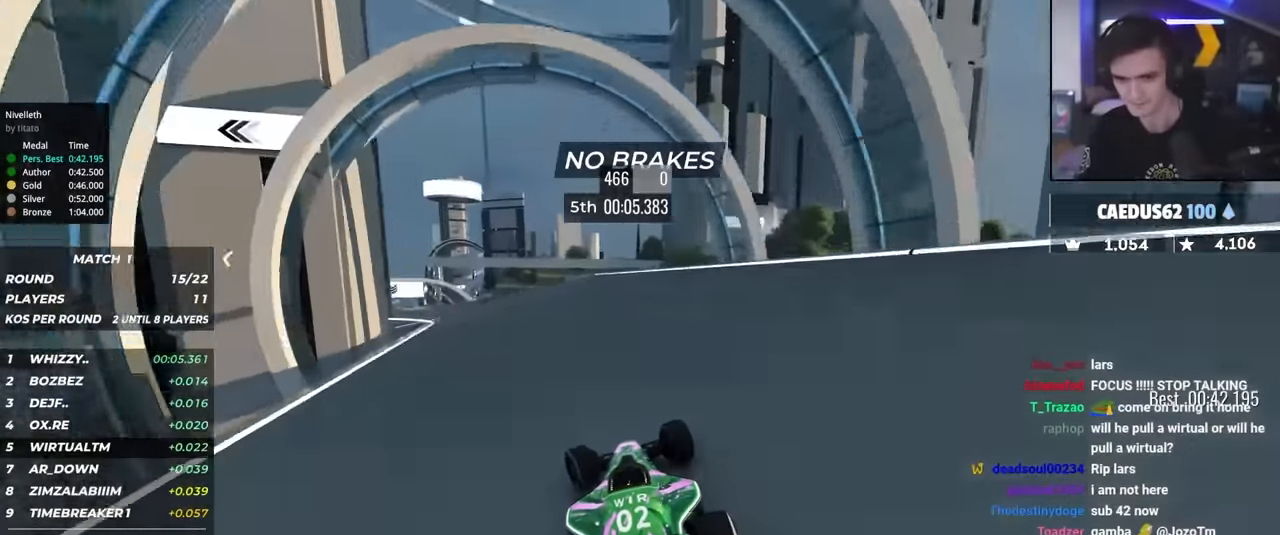
{"keys": ["left", "up"], "events": [[33, "left", "up"], [83, "left", "down"], [367, "left", "up"], [417, "left", "down"]]}
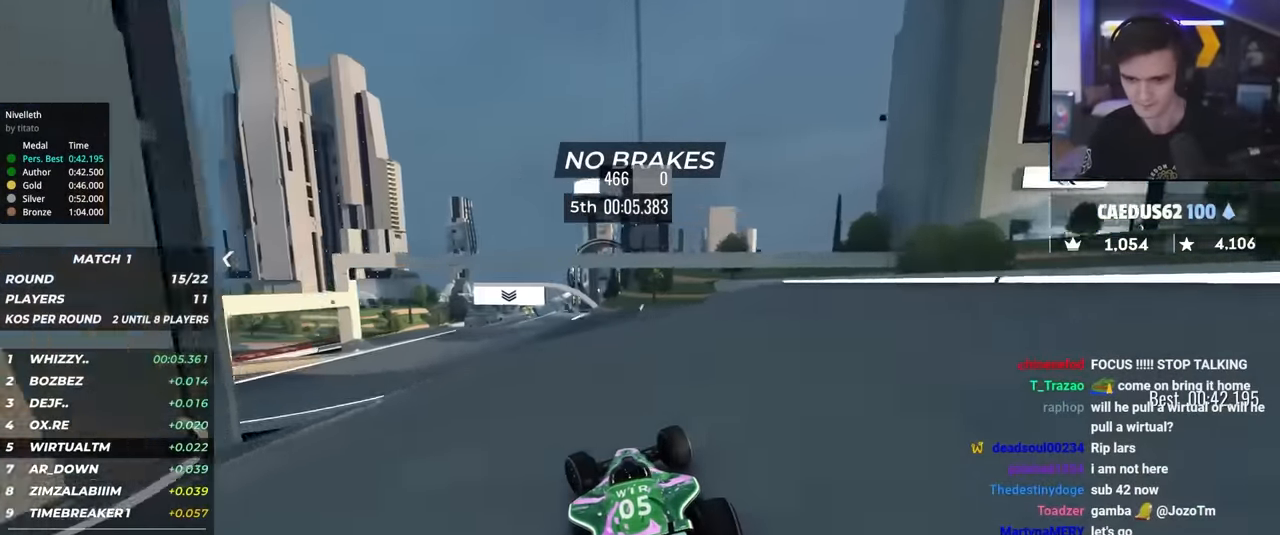
{"keys": ["up"], "events": [[50, "left", "up"], [100, "left", "down"], [367, "left", "up"]]}
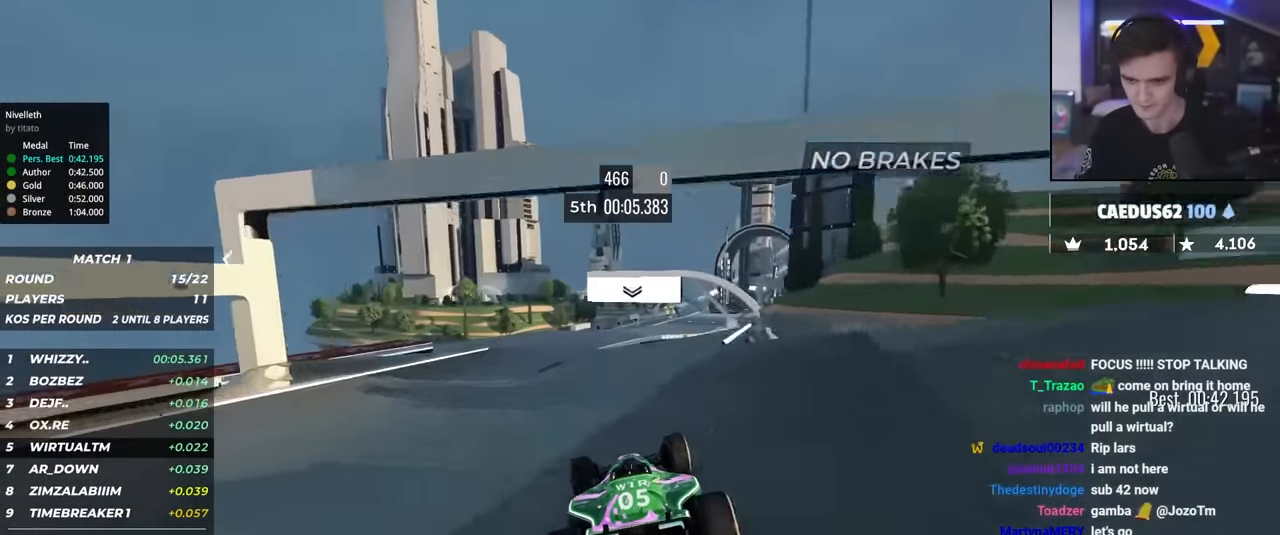
{"keys": ["brake", "left", "up"], "events": [[67, "right", "down"], [250, "right", "up"], [350, "left", "down"], [450, "brake", "down"]]}
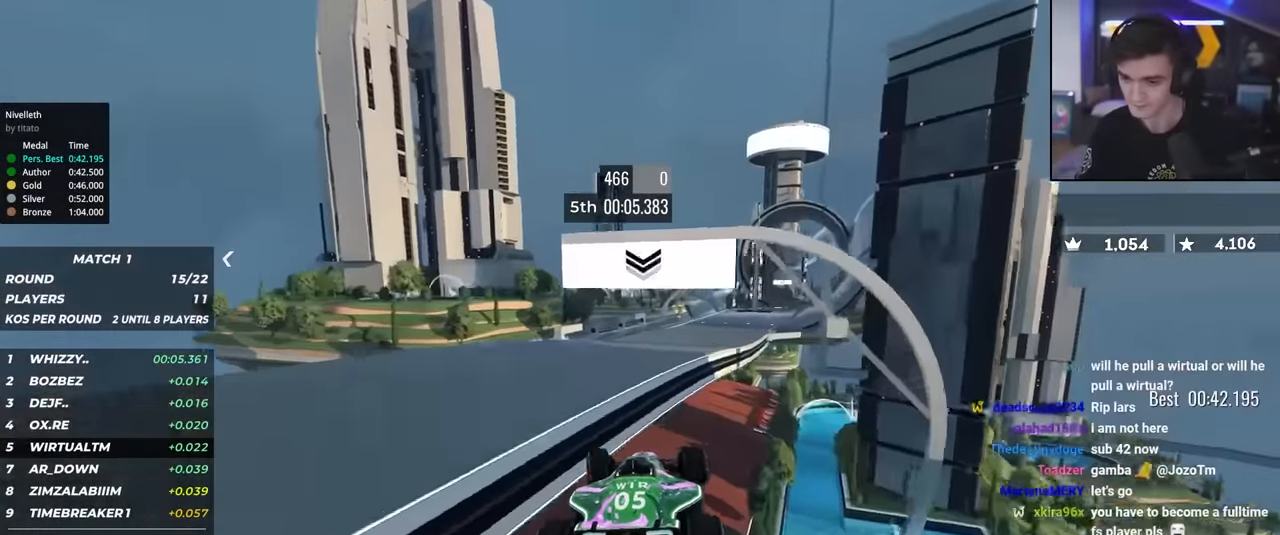
{"keys": ["right", "up"], "events": [[33, "brake", "up"], [217, "left", "up"], [500, "right", "down"]]}
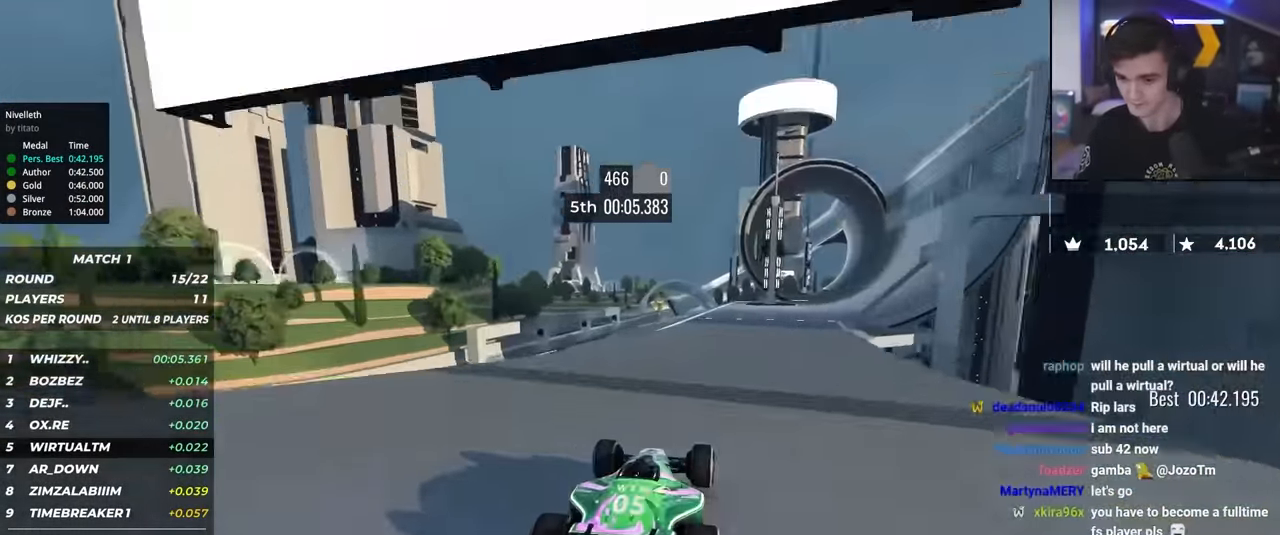
{"keys": ["right", "up"], "events": [[150, "right", "up"], [233, "right", "down"], [417, "right", "up"], [467, "right", "down"]]}
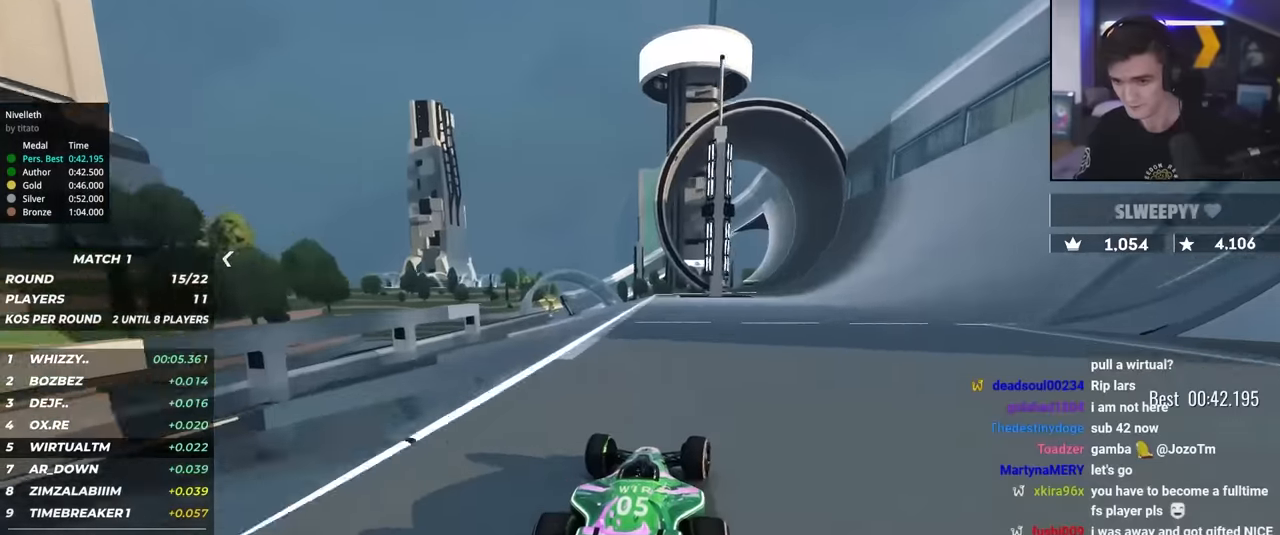
{"keys": ["right", "up"], "events": [[150, "right", "up"], [200, "right", "down"], [350, "right", "up"], [433, "right", "down"]]}
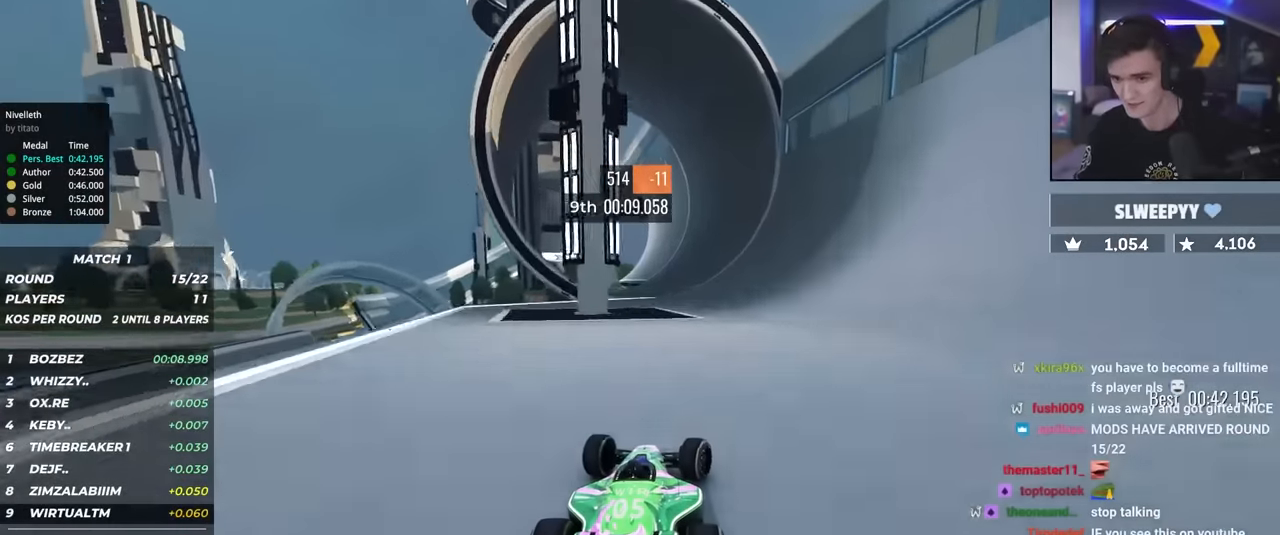
{"keys": ["up"], "events": [[83, "right", "up"], [267, "left", "down"], [367, "left", "up"]]}
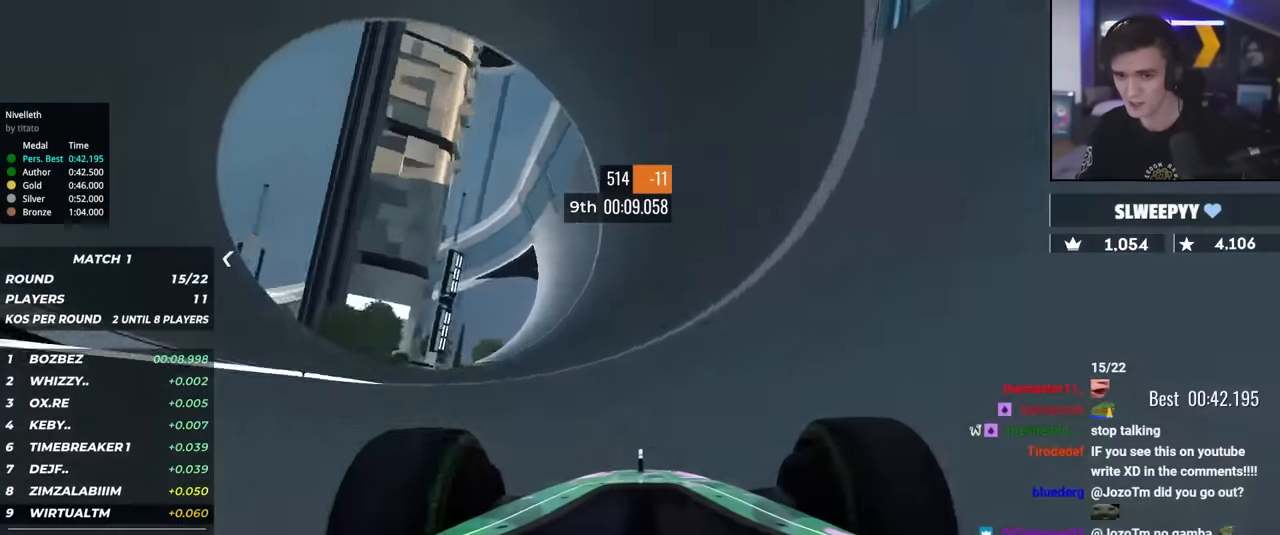
{"keys": ["left", "up"], "events": [[183, "right", "down"], [233, "right", "up"], [417, "left", "down"]]}
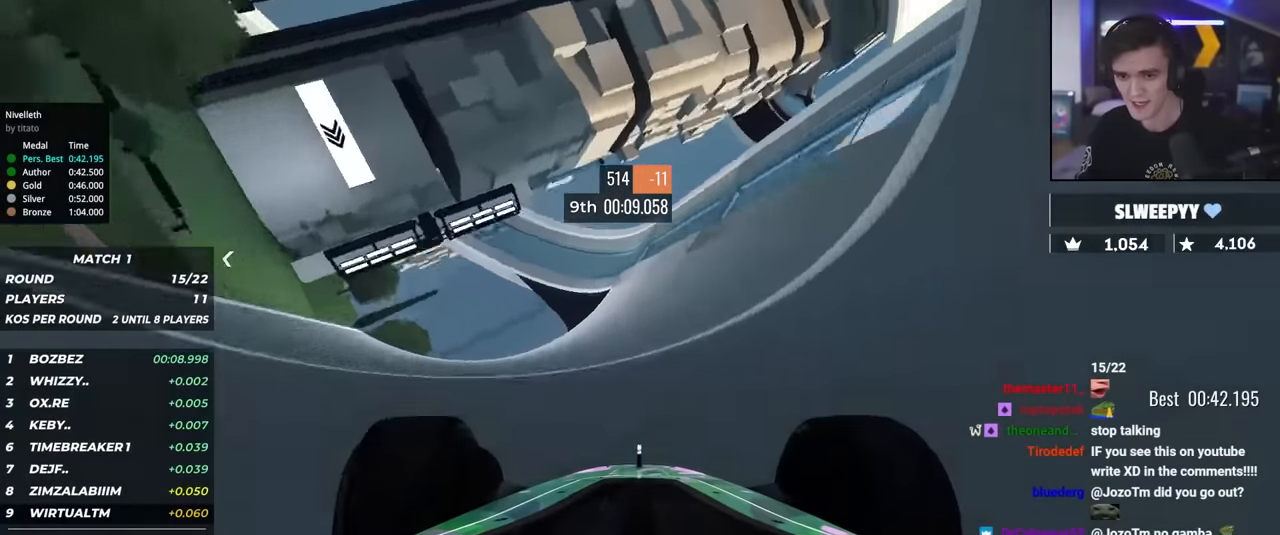
{"keys": ["up"], "events": [[17, "left", "up"], [250, "left", "down"], [350, "left", "up"]]}
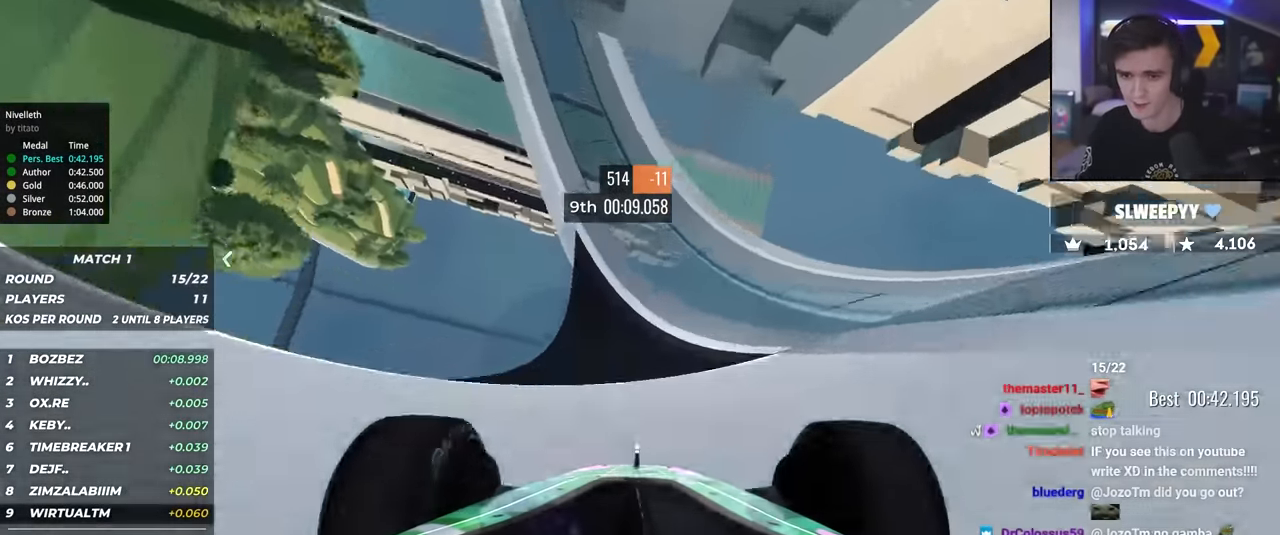
{"keys": ["up"], "events": [[33, "left", "down"], [133, "left", "up"], [267, "left", "down"], [317, "left", "up"]]}